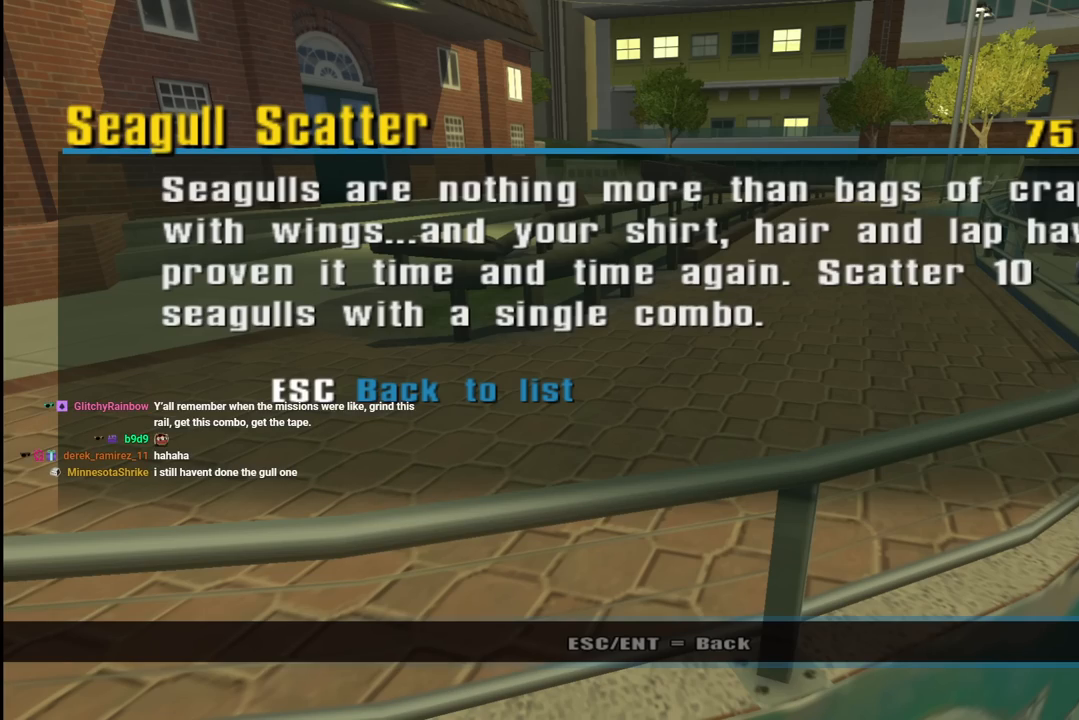
Gameplay with a controller (PlayStation layout); each line is a JSON object with the inputs held at the frame after it. "events" lists button and stick changes between this image and that frame as [ms after this image, input, new state], when the widget could be followed in between. Not read: L1.
{"buttons": [], "left_stick": "center", "right_stick": "center", "events": [[300, "CIRCLE", "down"], [450, "CIRCLE", "up"]]}
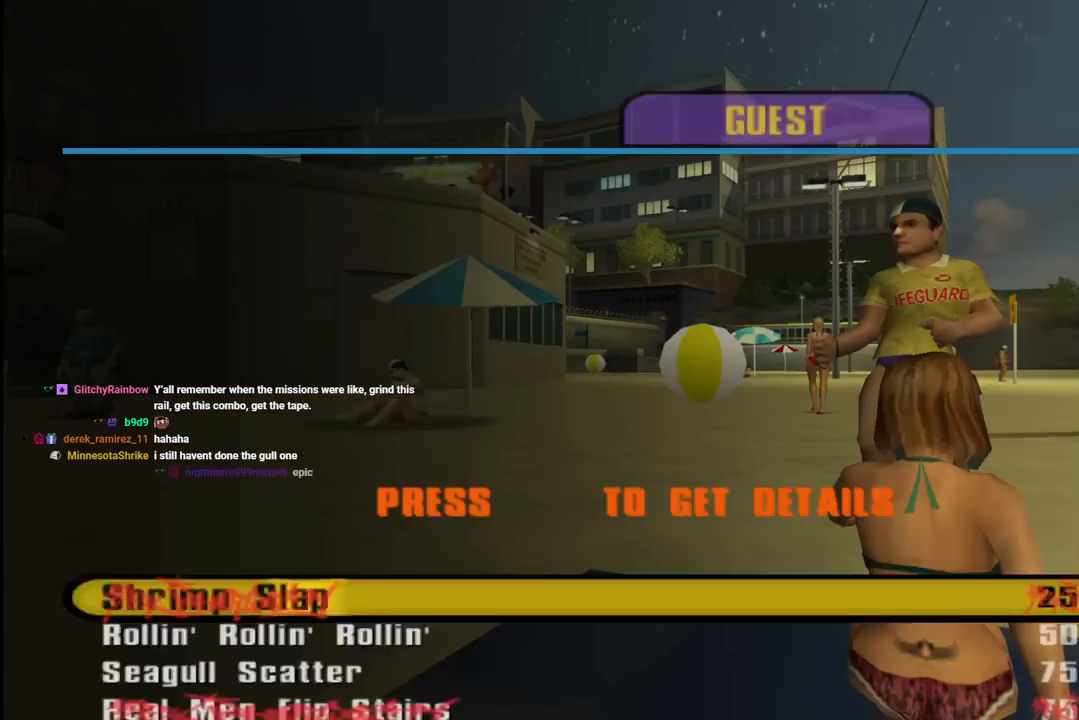
{"buttons": [], "left_stick": "center", "right_stick": "center", "events": [[300, "CIRCLE", "down"], [433, "CIRCLE", "up"]]}
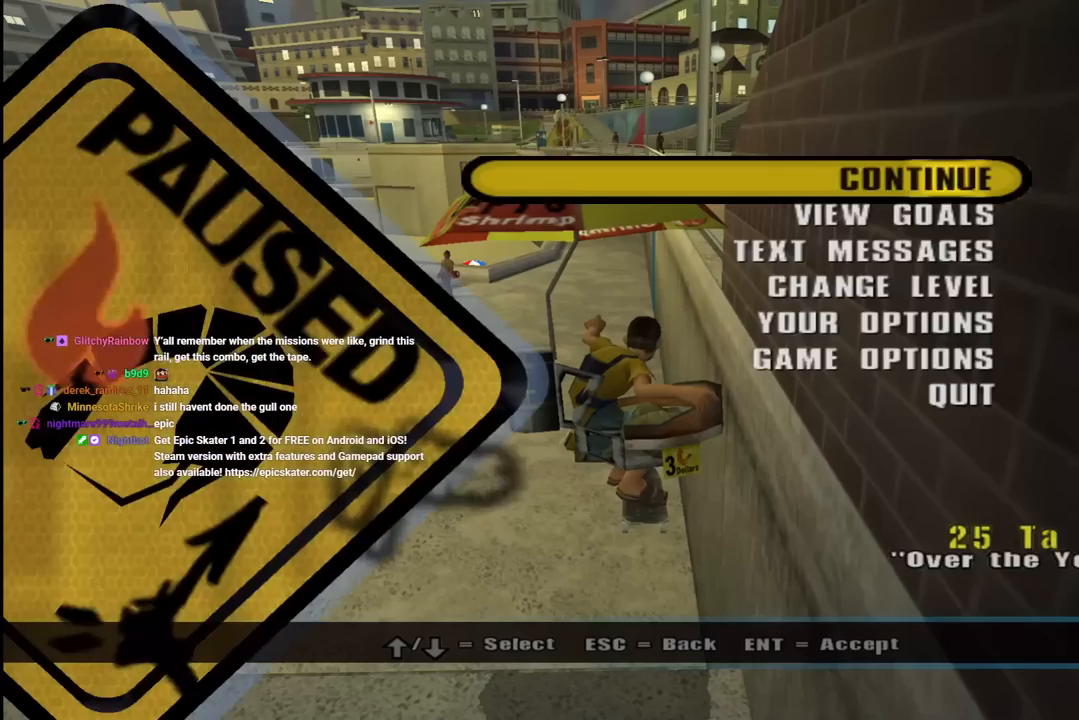
{"buttons": [], "left_stick": "center", "right_stick": "center", "events": [[217, "CIRCLE", "down"], [350, "CIRCLE", "up"]]}
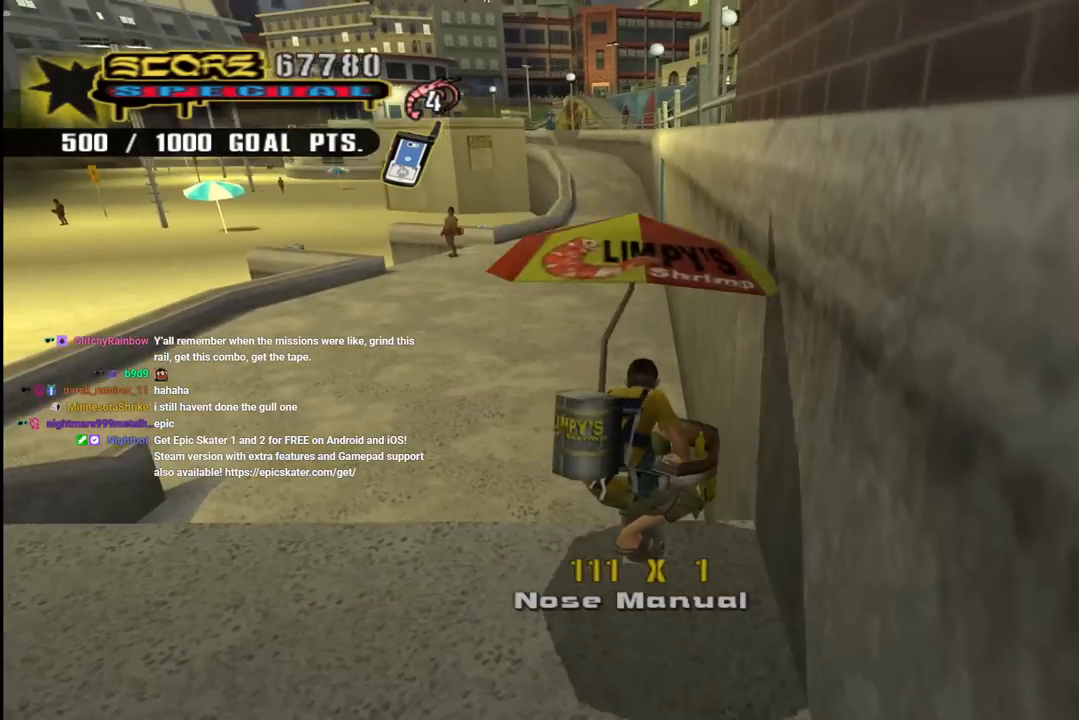
{"buttons": ["CROSS"], "left_stick": "center", "right_stick": "center", "events": [[50, "CROSS", "down"]]}
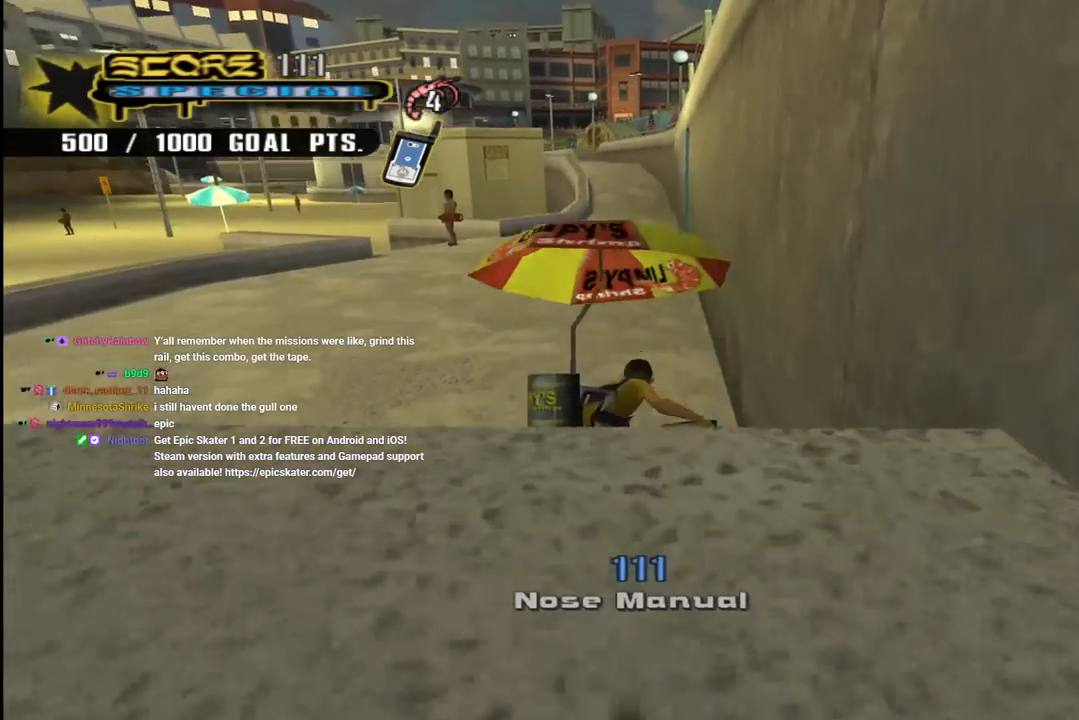
{"buttons": ["TRIANGLE", "DPAD_UP"], "left_stick": "center", "right_stick": "center", "events": [[117, "DPAD_RIGHT", "down"], [150, "DPAD_DOWN", "down"], [233, "DPAD_DOWN", "up"], [267, "DPAD_RIGHT", "up"], [283, "CROSS", "up"], [300, "DPAD_UP", "down"], [300, "TRIANGLE", "down"], [400, "CROSS", "down"], [417, "DPAD_UP", "up"], [417, "TRIANGLE", "up"], [450, "DPAD_UP", "down"], [467, "TRIANGLE", "down"], [483, "CROSS", "up"]]}
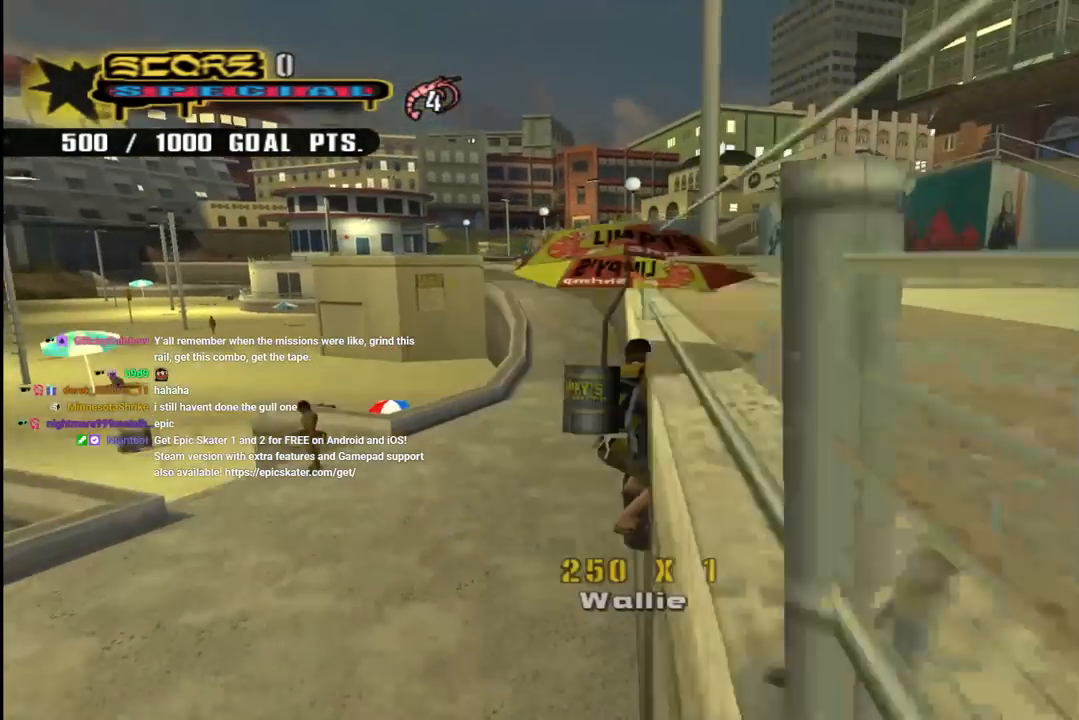
{"buttons": ["CROSS"], "left_stick": "center", "right_stick": "center", "events": [[267, "DPAD_UP", "up"], [417, "TRIANGLE", "up"], [450, "CROSS", "down"]]}
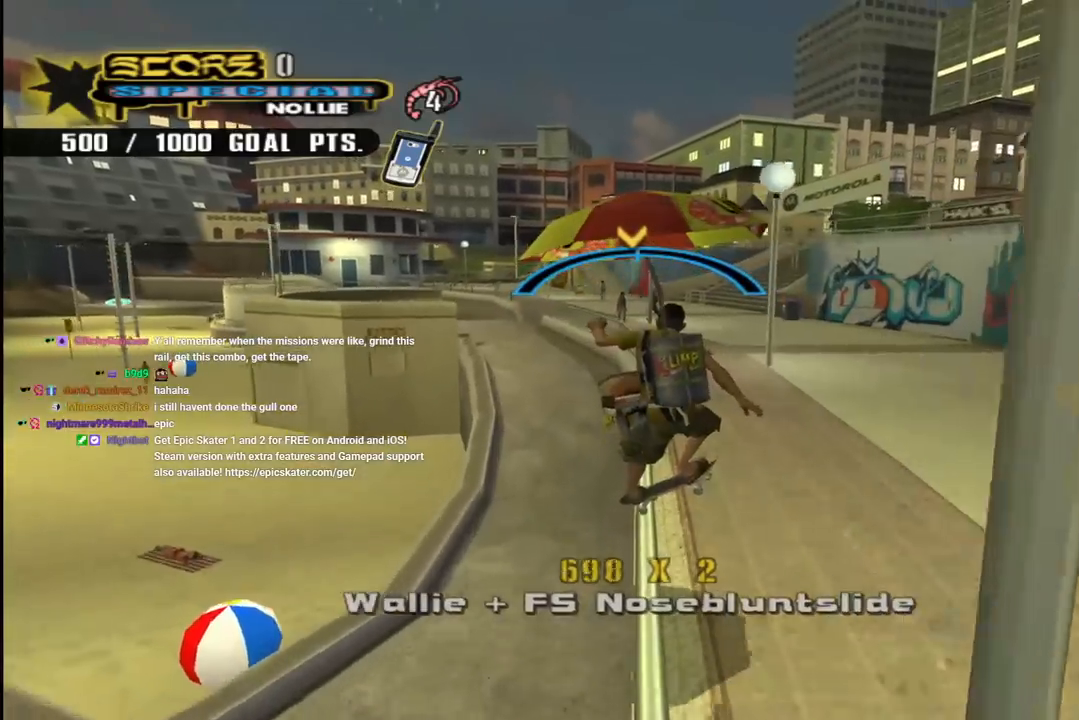
{"buttons": ["CROSS"], "left_stick": "center", "right_stick": "center", "events": [[167, "DPAD_RIGHT", "down"], [233, "DPAD_RIGHT", "up"]]}
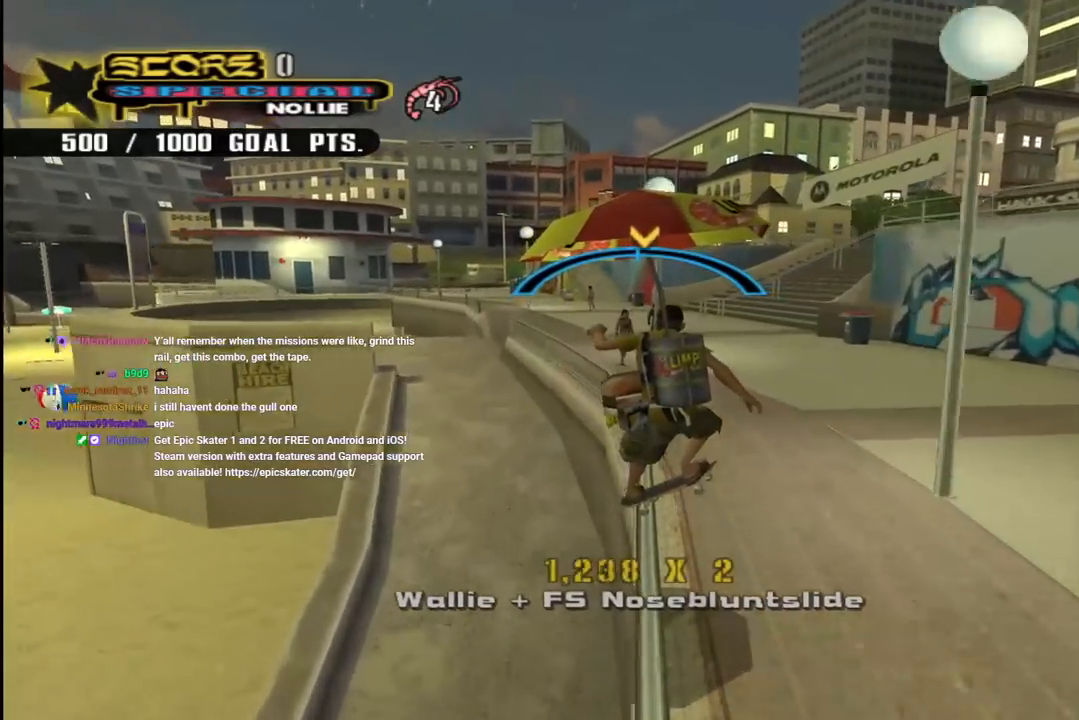
{"buttons": ["CROSS"], "left_stick": "center", "right_stick": "center", "events": [[17, "DPAD_LEFT", "down"], [133, "DPAD_LEFT", "up"], [333, "DPAD_RIGHT", "down"], [450, "DPAD_RIGHT", "up"]]}
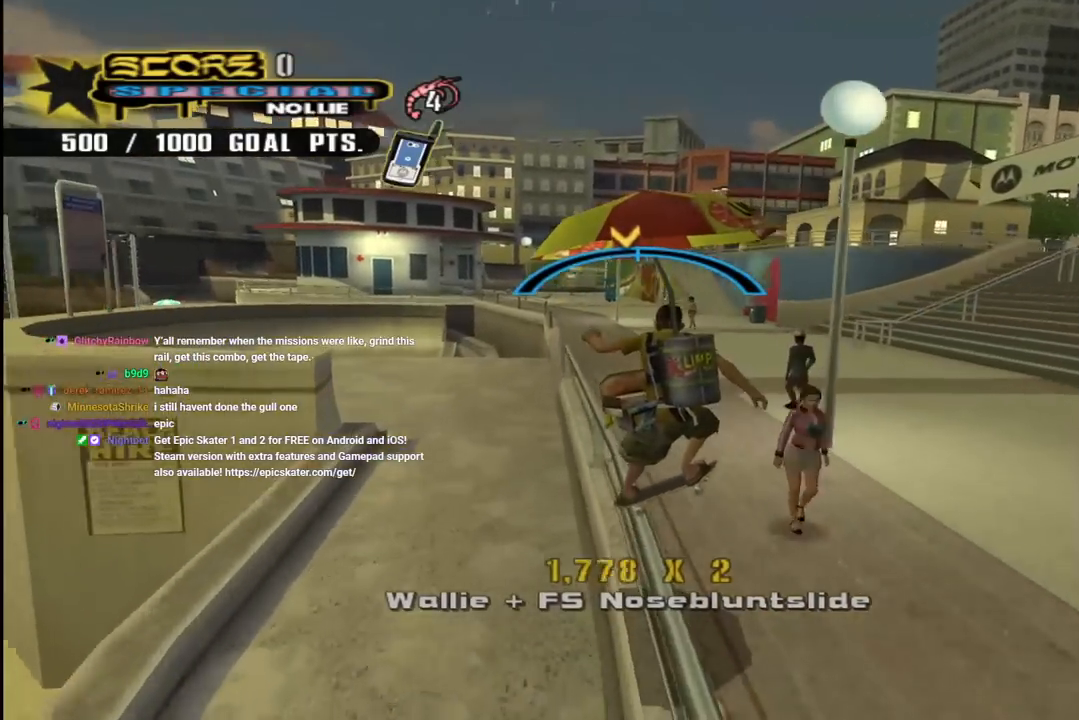
{"buttons": ["CROSS", "DPAD_UP"], "left_stick": "center", "right_stick": "center", "events": [[100, "DPAD_LEFT", "down"], [200, "DPAD_LEFT", "up"], [400, "DPAD_UP", "down"]]}
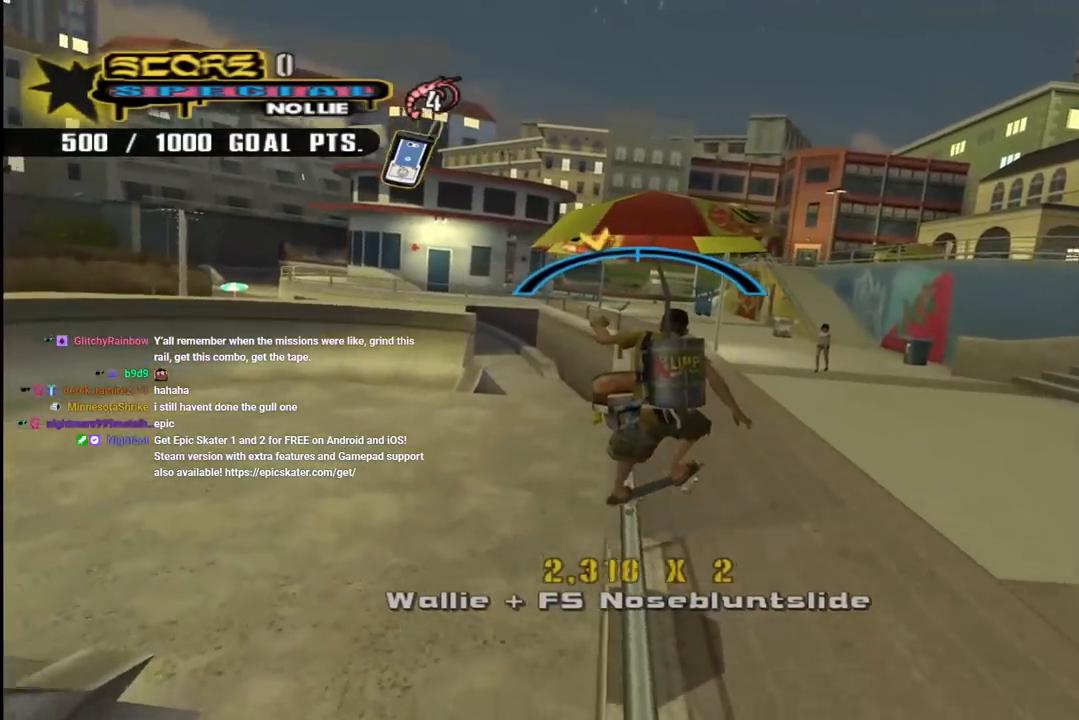
{"buttons": ["TRIANGLE", "R1"], "left_stick": "center", "right_stick": "center", "events": [[17, "SQUARE", "down"], [33, "R1", "down"], [50, "CROSS", "up"], [183, "DPAD_UP", "up"], [250, "SQUARE", "up"], [267, "DPAD_UP", "down"], [333, "DPAD_UP", "up"], [433, "DPAD_UP", "down"], [500, "DPAD_UP", "up"], [500, "TRIANGLE", "down"]]}
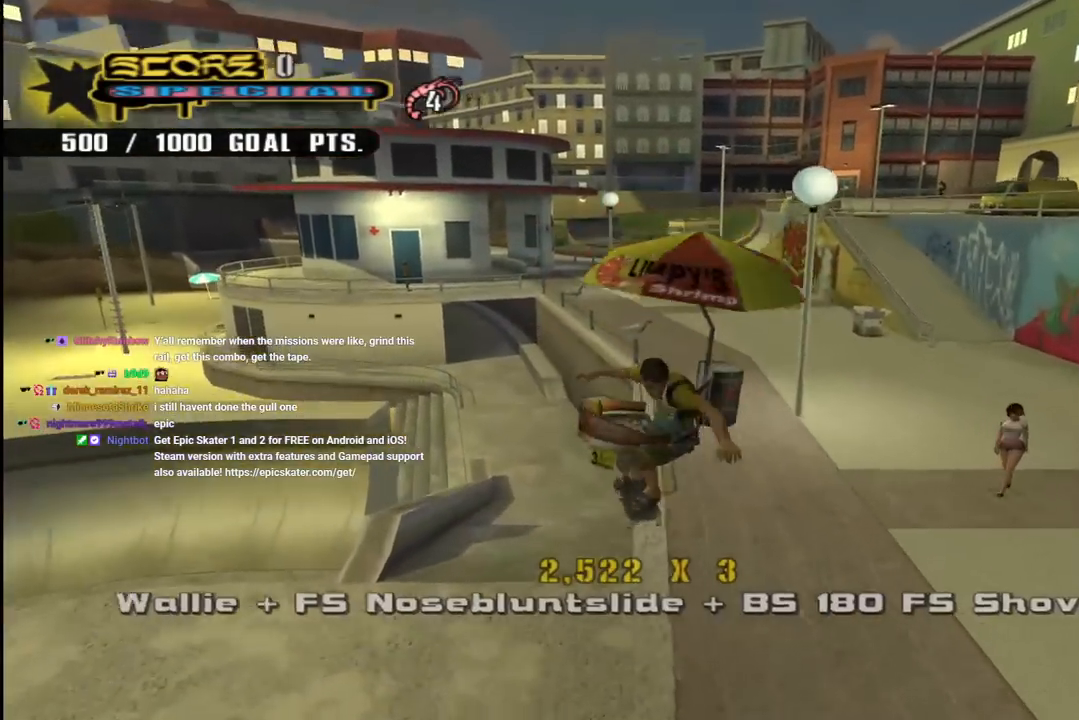
{"buttons": ["CROSS"], "left_stick": "center", "right_stick": "center", "events": [[67, "DPAD_UP", "down"], [183, "DPAD_UP", "up"], [317, "DPAD_RIGHT", "down"], [400, "DPAD_RIGHT", "up"], [500, "CROSS", "down"], [500, "R1", "up"], [500, "TRIANGLE", "up"]]}
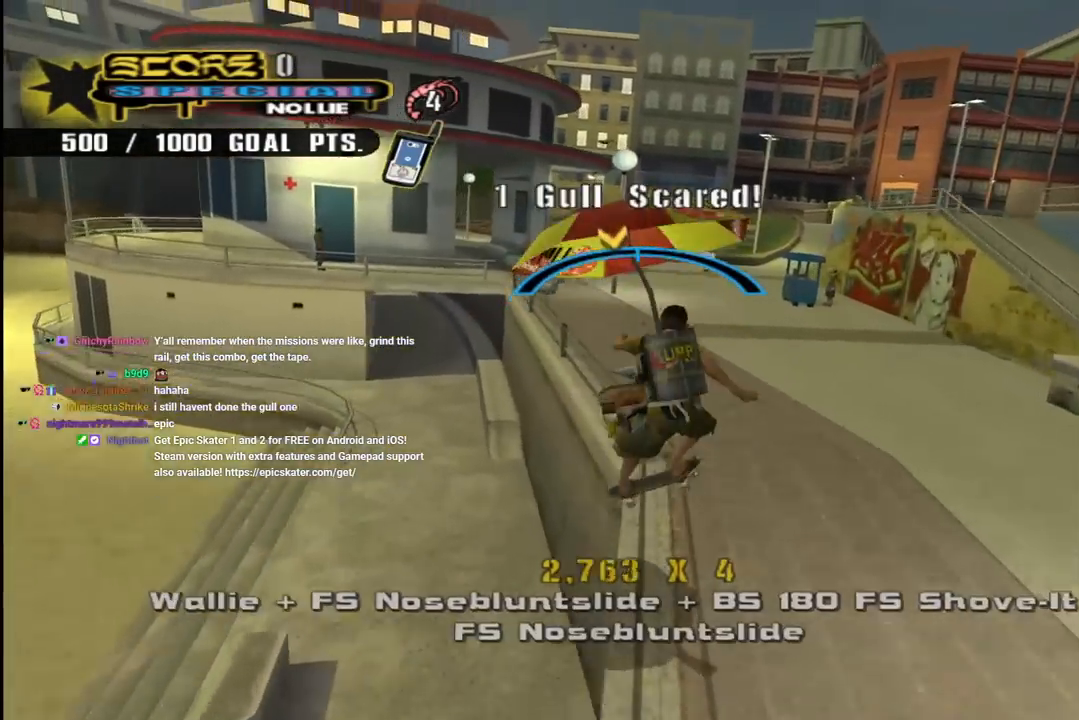
{"buttons": ["CROSS"], "left_stick": "center", "right_stick": "center", "events": [[83, "DPAD_LEFT", "down"], [183, "DPAD_LEFT", "up"]]}
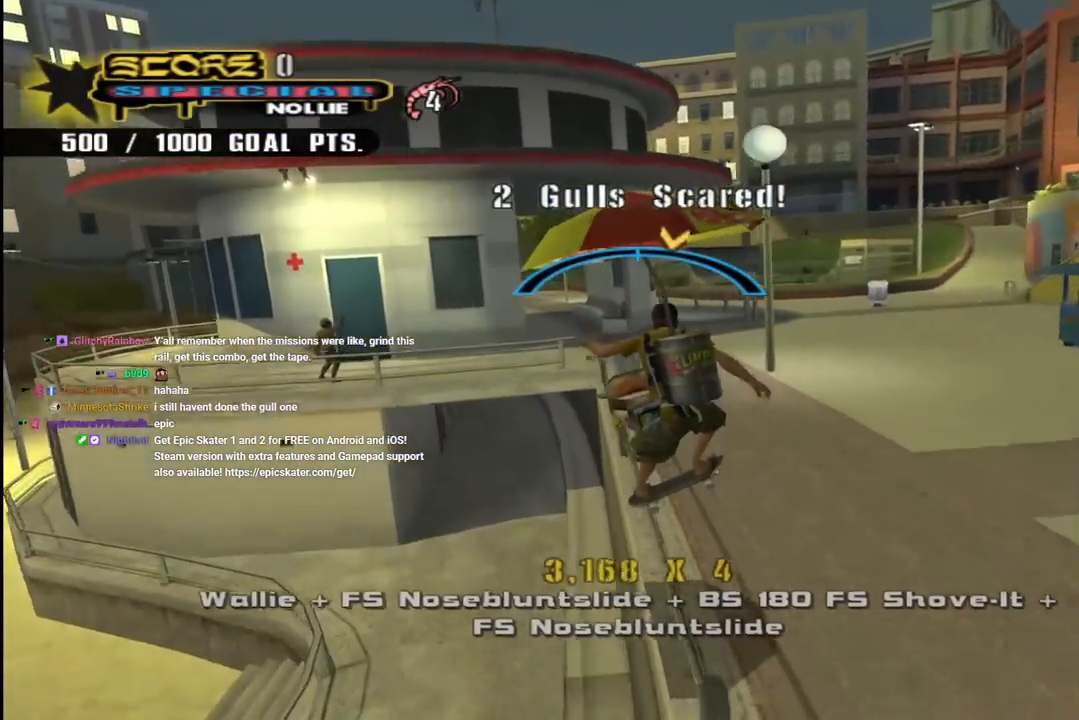
{"buttons": ["CROSS"], "left_stick": "center", "right_stick": "center", "events": [[83, "DPAD_LEFT", "down"], [283, "DPAD_LEFT", "up"]]}
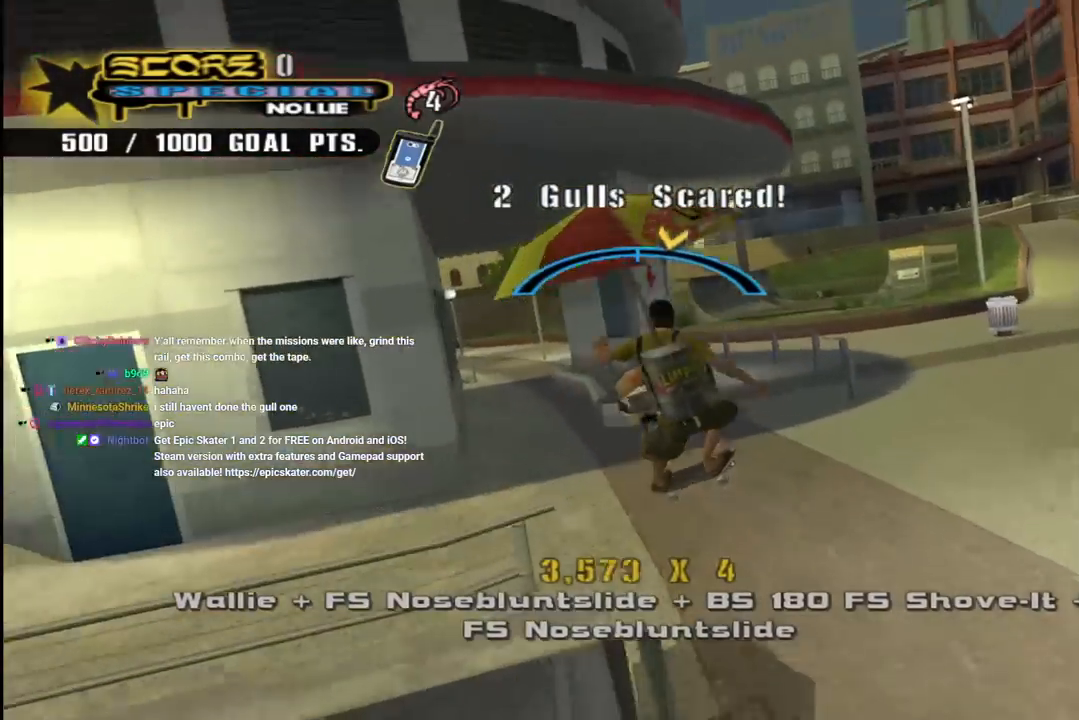
{"buttons": ["TRIANGLE"], "left_stick": "center", "right_stick": "center", "events": [[67, "CROSS", "up"], [250, "DPAD_DOWN", "down"], [267, "TRIANGLE", "down"], [500, "DPAD_DOWN", "up"]]}
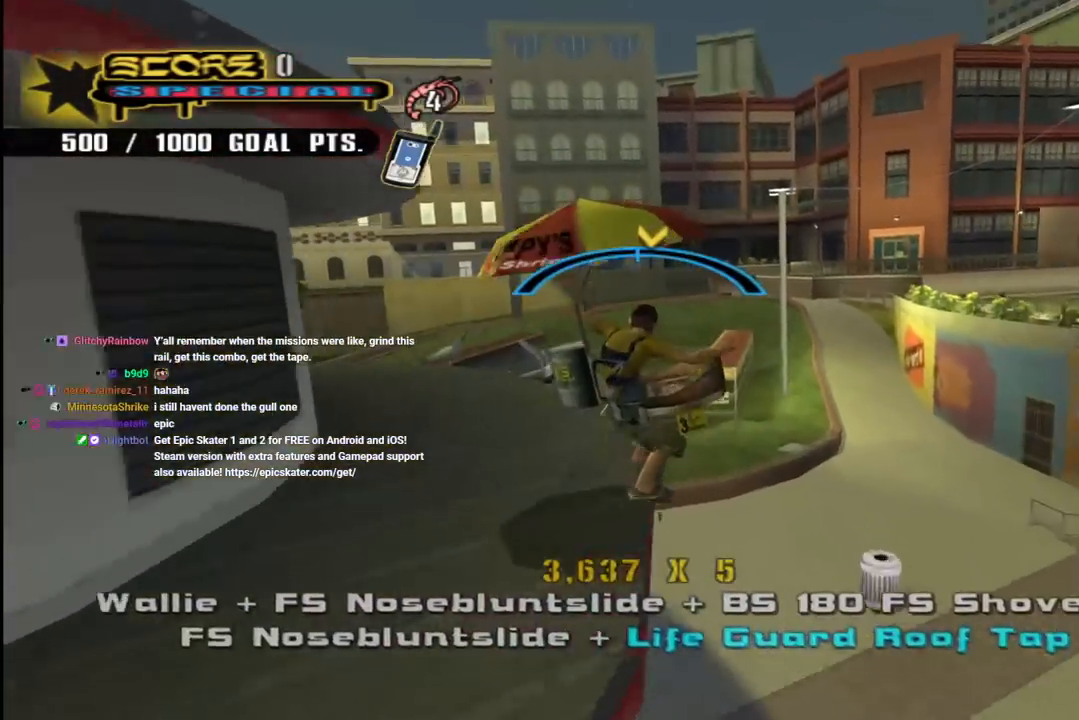
{"buttons": ["CROSS", "DPAD_RIGHT"], "left_stick": "center", "right_stick": "center", "events": [[133, "DPAD_LEFT", "down"], [217, "CROSS", "down"], [217, "DPAD_LEFT", "up"], [217, "TRIANGLE", "up"], [400, "DPAD_RIGHT", "down"]]}
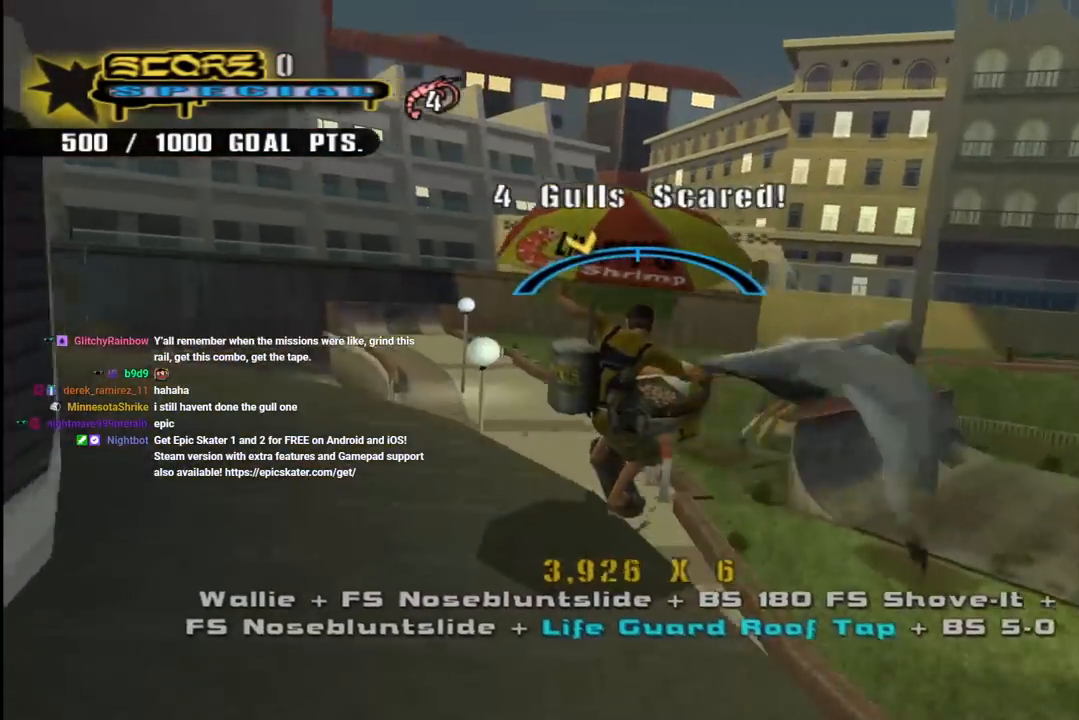
{"buttons": ["CROSS", "R1", "DPAD_DOWN", "DPAD_RIGHT"], "left_stick": "center", "right_stick": "center", "events": [[17, "DPAD_RIGHT", "up"], [117, "CROSS", "up"], [283, "DPAD_DOWN", "down"], [283, "DPAD_RIGHT", "down"], [317, "CROSS", "down"], [317, "R1", "down"]]}
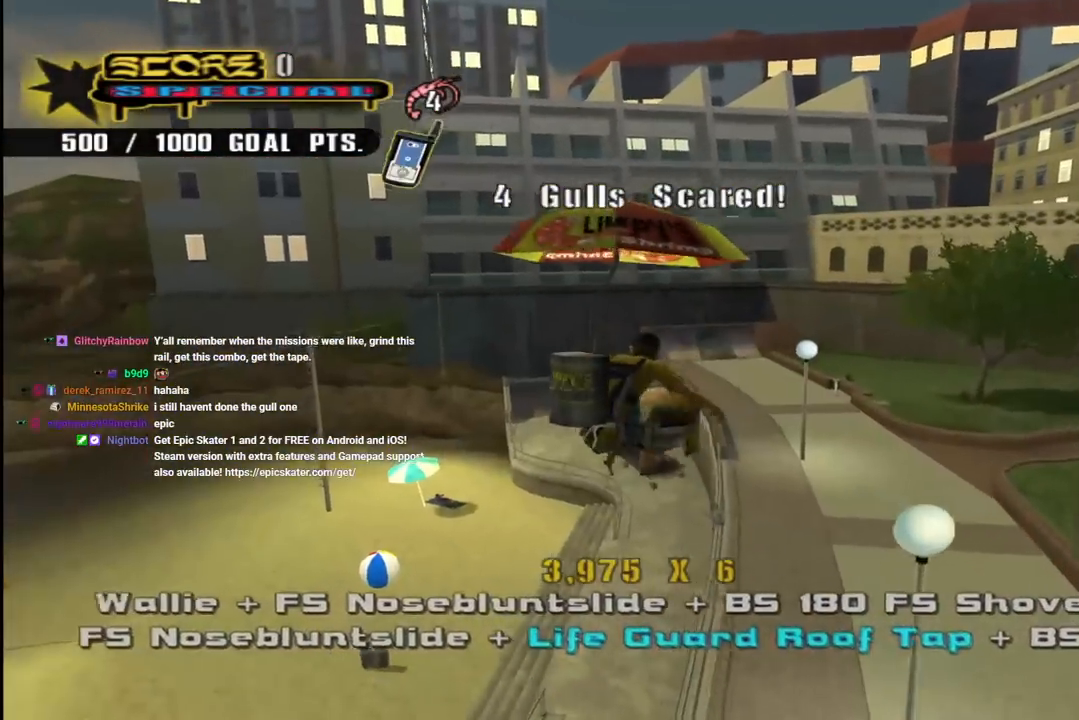
{"buttons": ["CROSS", "TRIANGLE"], "left_stick": "center", "right_stick": "center", "events": [[117, "TRIANGLE", "down"], [167, "R1", "up"], [200, "DPAD_DOWN", "up"], [233, "DPAD_RIGHT", "up"], [267, "DPAD_UP", "down"], [400, "DPAD_UP", "up"]]}
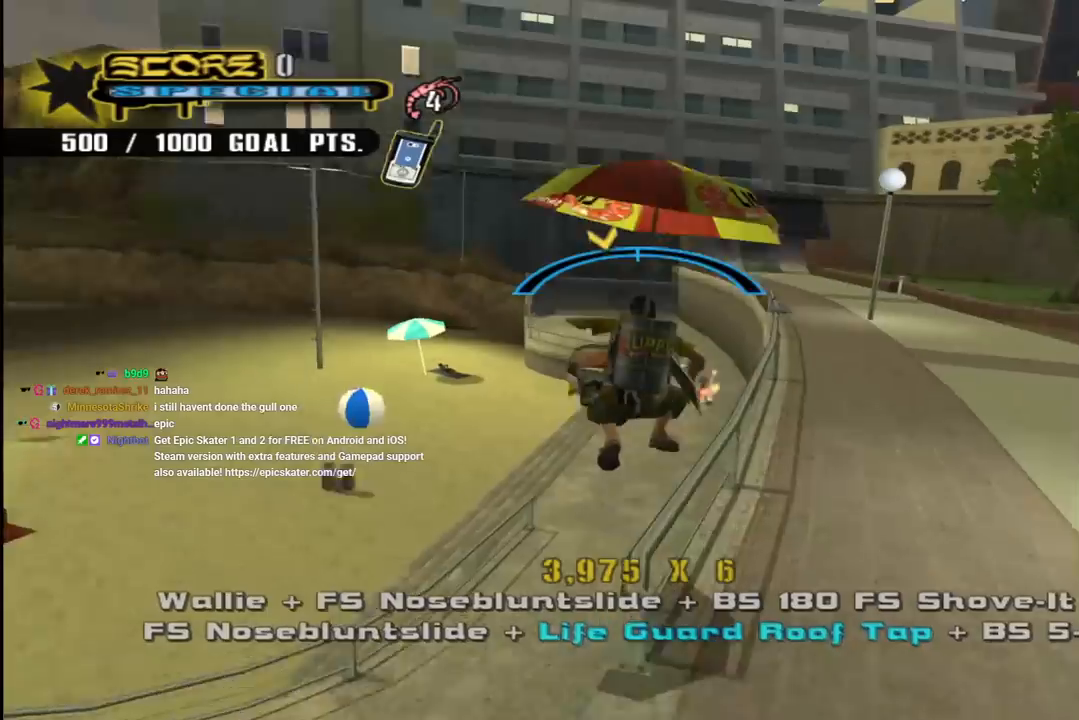
{"buttons": ["CROSS", "DPAD_RIGHT"], "left_stick": "center", "right_stick": "center", "events": [[300, "DPAD_LEFT", "down"], [300, "TRIANGLE", "up"], [367, "DPAD_LEFT", "up"], [467, "DPAD_RIGHT", "down"]]}
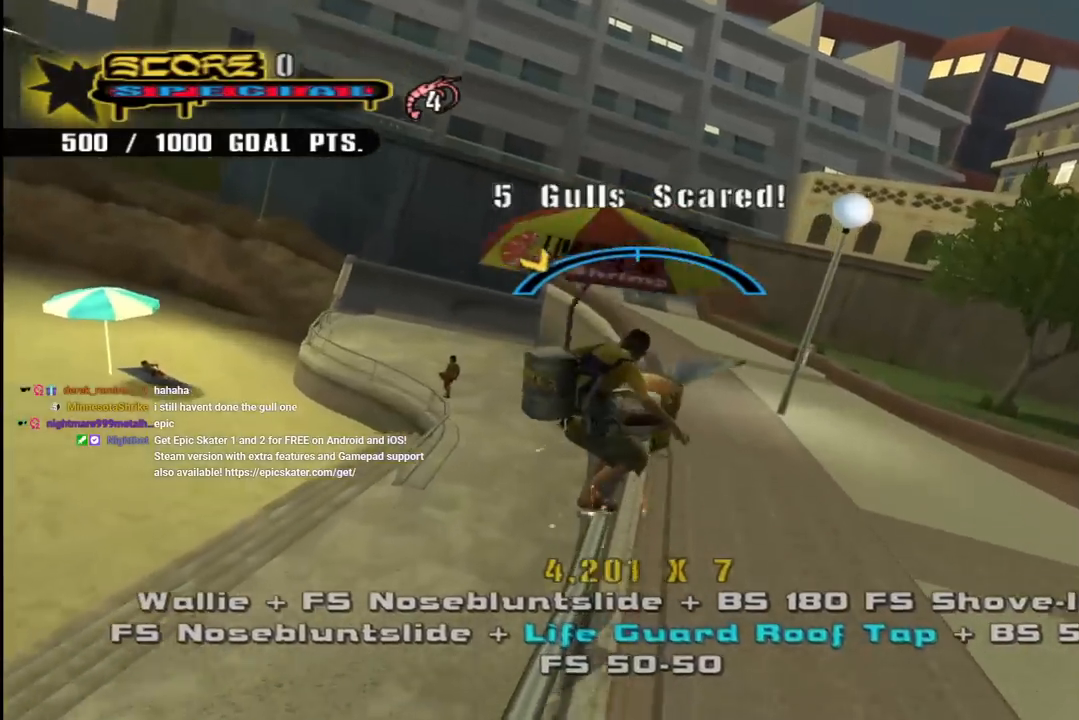
{"buttons": ["SQUARE", "DPAD_DOWN", "DPAD_RIGHT"], "left_stick": "center", "right_stick": "center", "events": [[250, "DPAD_RIGHT", "up"], [383, "DPAD_DOWN", "down"], [383, "DPAD_RIGHT", "down"], [417, "SQUARE", "down"], [433, "CROSS", "up"]]}
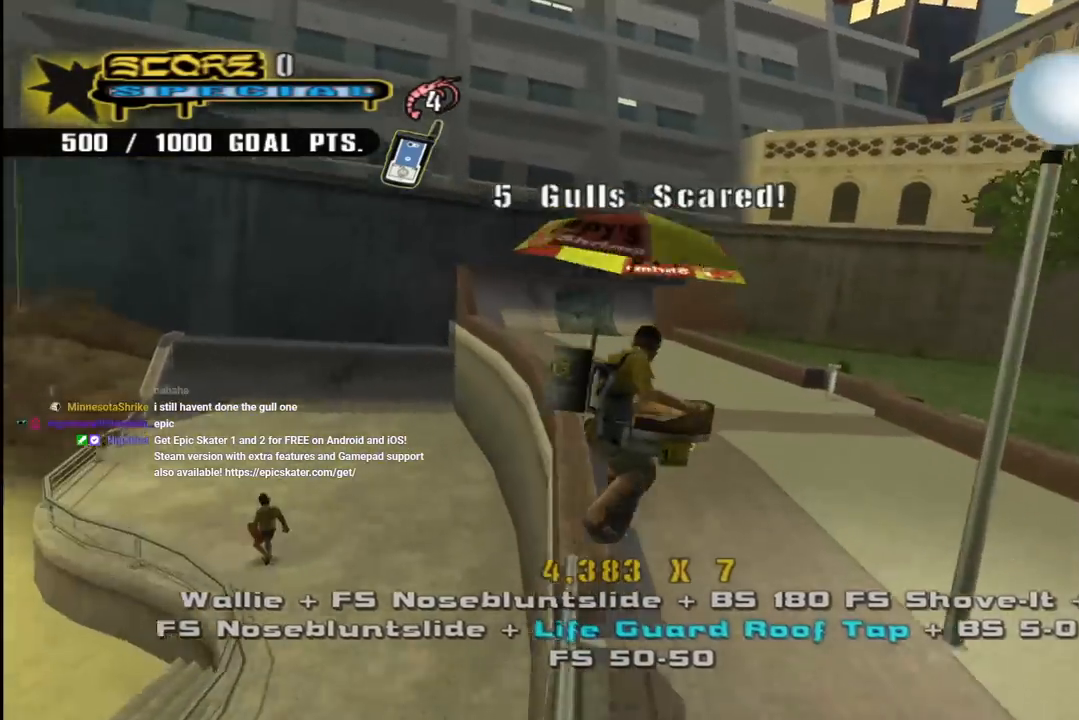
{"buttons": ["CROSS"], "left_stick": "center", "right_stick": "center", "events": [[67, "DPAD_DOWN", "up"], [100, "CROSS", "down"], [100, "DPAD_RIGHT", "up"], [100, "SQUARE", "up"], [233, "DPAD_UP", "down"], [317, "DPAD_UP", "up"], [400, "DPAD_DOWN", "down"], [500, "DPAD_DOWN", "up"]]}
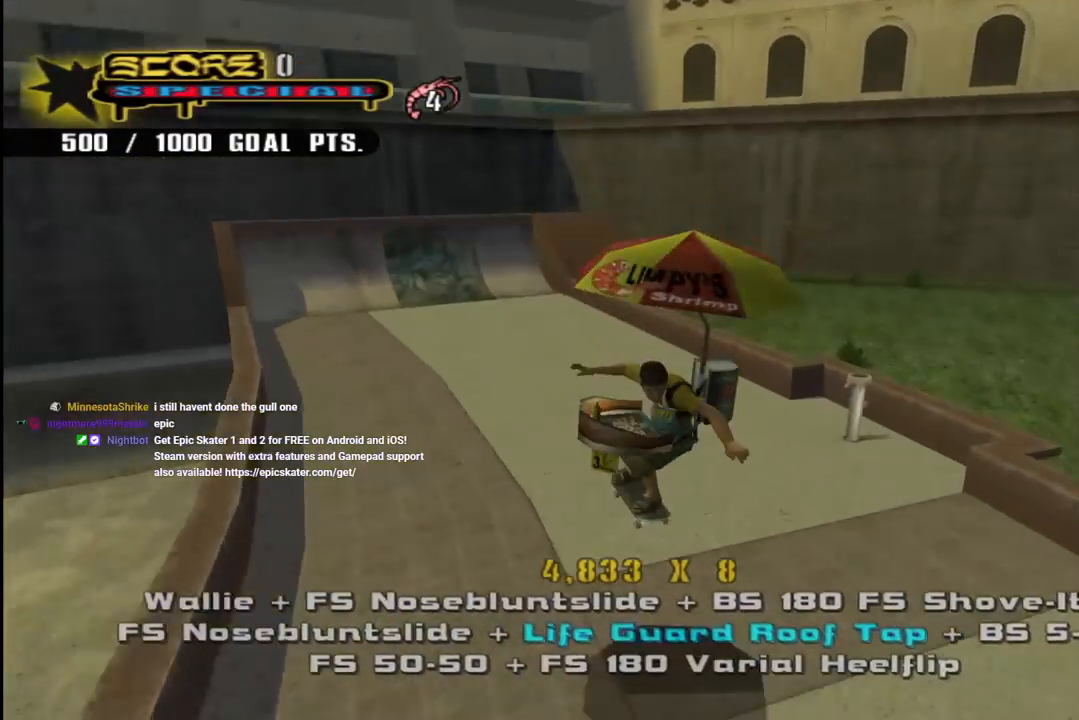
{"buttons": ["CROSS"], "left_stick": "center", "right_stick": "center", "events": [[67, "DPAD_UP", "down"], [150, "DPAD_LEFT", "down"], [167, "DPAD_DOWN", "down"], [167, "DPAD_LEFT", "up"], [167, "DPAD_UP", "up"], [250, "DPAD_LEFT", "down"], [267, "DPAD_DOWN", "up"], [417, "DPAD_LEFT", "up"]]}
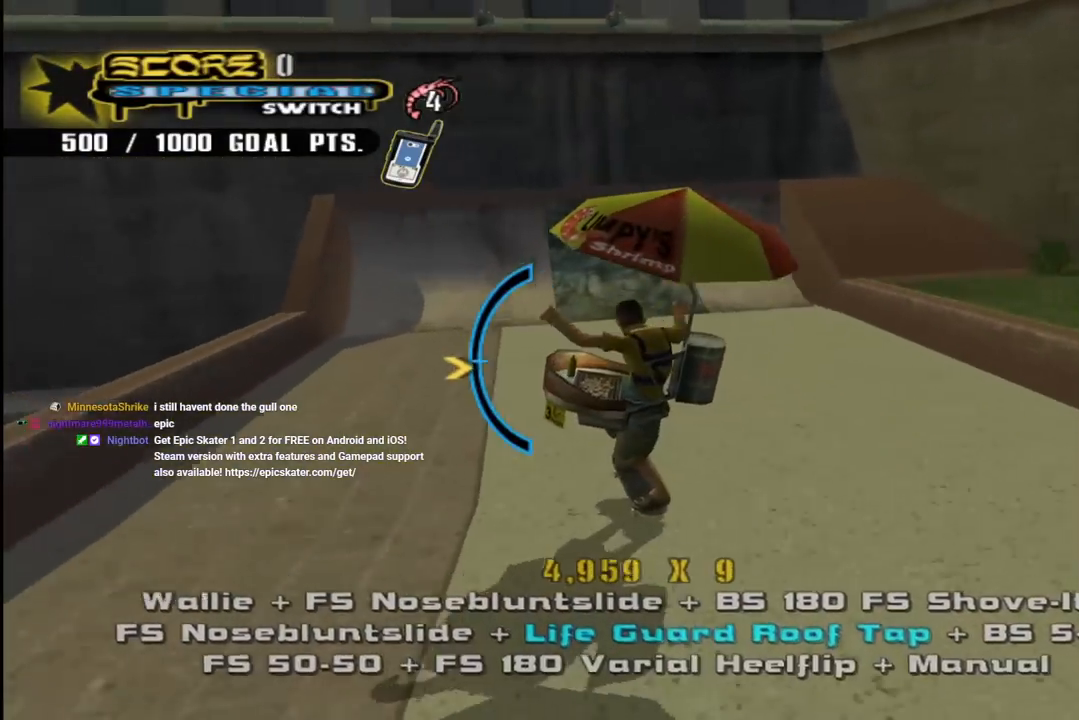
{"buttons": ["CROSS"], "left_stick": "center", "right_stick": "center", "events": [[150, "DPAD_UP", "down"], [233, "DPAD_UP", "up"], [267, "DPAD_LEFT", "down"], [367, "DPAD_LEFT", "up"]]}
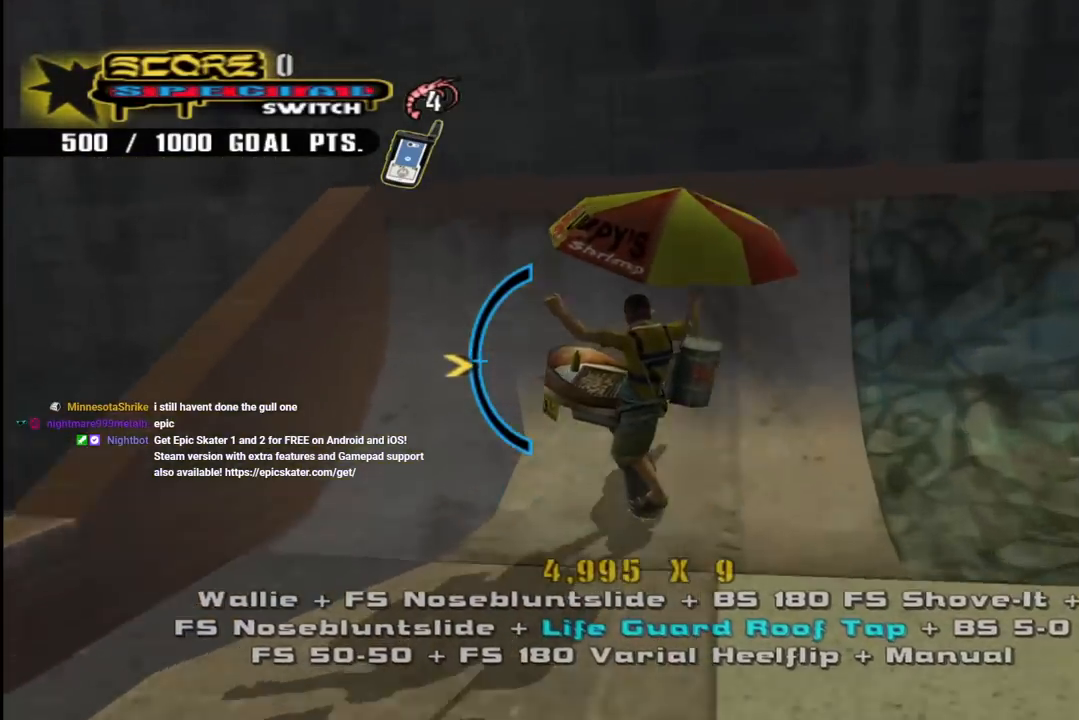
{"buttons": ["CIRCLE", "R1", "DPAD_LEFT"], "left_stick": "center", "right_stick": "center", "events": [[183, "CROSS", "up"], [183, "DPAD_LEFT", "down"], [250, "CIRCLE", "down"], [250, "R1", "down"]]}
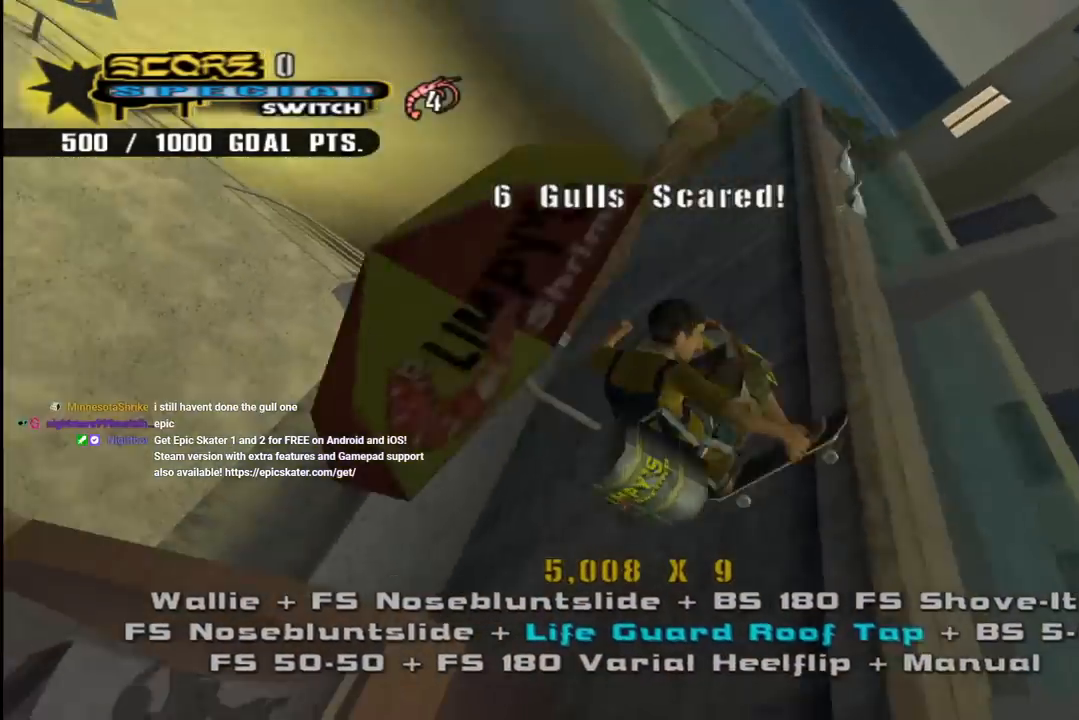
{"buttons": ["CIRCLE", "R1"], "left_stick": "center", "right_stick": "center", "events": [[50, "DPAD_LEFT", "up"]]}
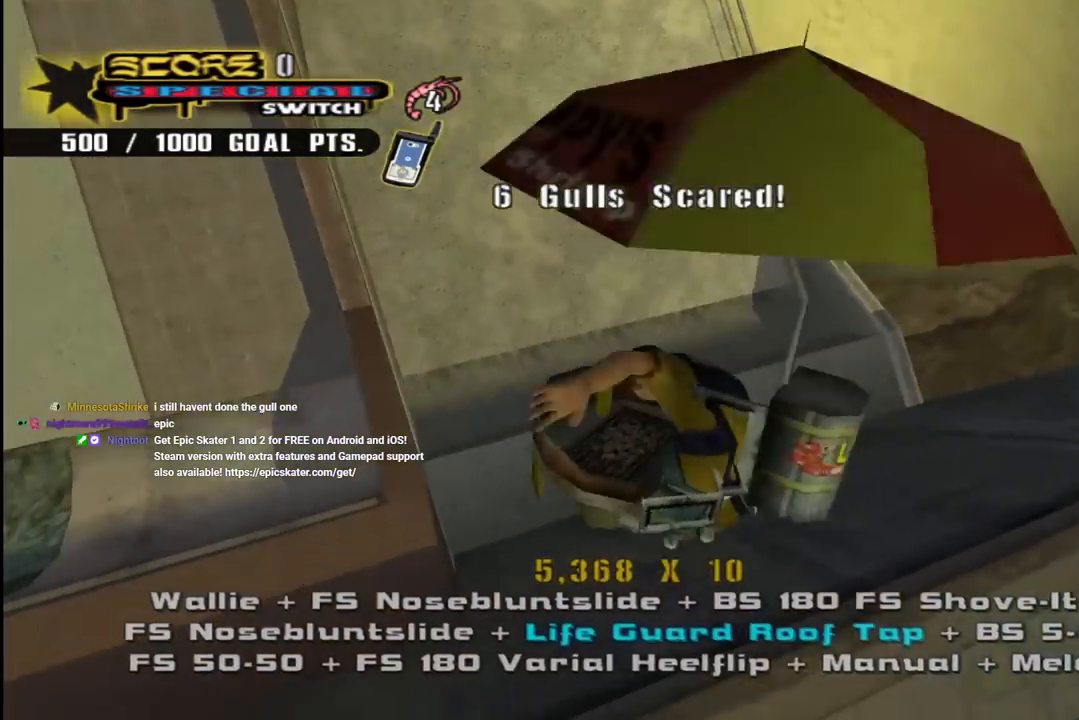
{"buttons": [], "left_stick": "center", "right_stick": "center", "events": [[300, "DPAD_RIGHT", "down"], [467, "DPAD_RIGHT", "up"], [483, "R1", "up"], [500, "CIRCLE", "up"]]}
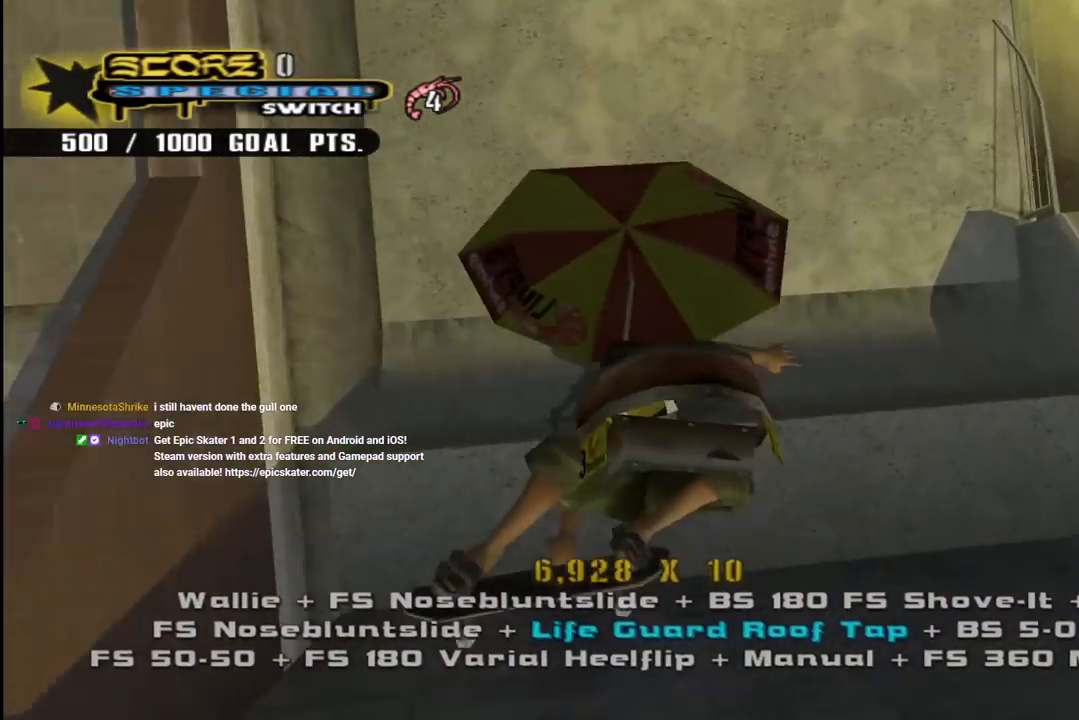
{"buttons": ["CROSS", "DPAD_DOWN", "DPAD_LEFT"], "left_stick": "center", "right_stick": "center", "events": [[50, "CROSS", "down"], [117, "DPAD_UP", "down"], [267, "R2", "down"], [283, "DPAD_UP", "up"], [317, "DPAD_LEFT", "down"], [383, "DPAD_DOWN", "down"], [450, "R2", "up"]]}
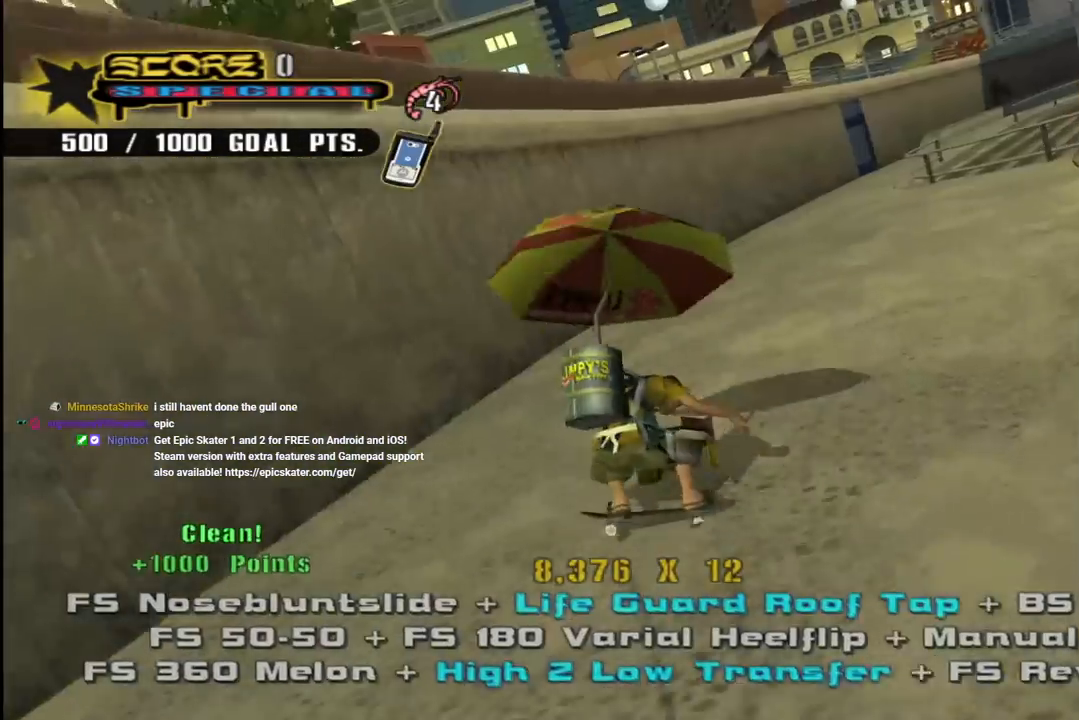
{"buttons": ["TRIANGLE", "DPAD_UP"], "left_stick": "center", "right_stick": "center"}
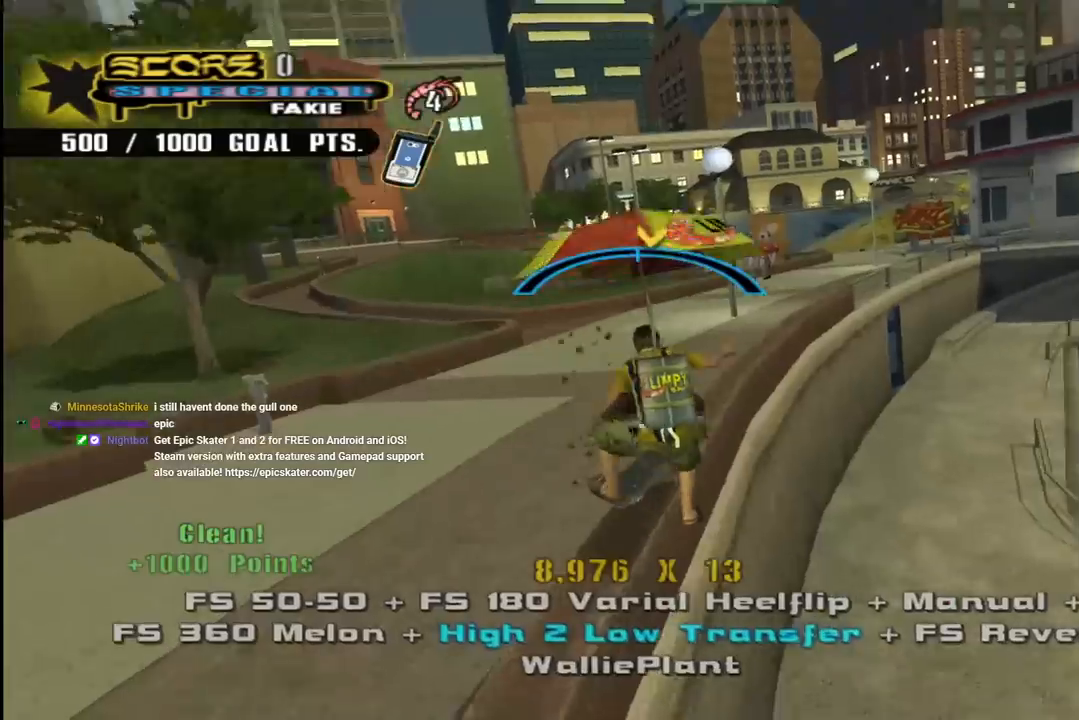
{"buttons": ["CROSS"], "left_stick": "center", "right_stick": "center", "events": [[17, "DPAD_UP", "up"], [133, "CROSS", "down"], [150, "TRIANGLE", "up"], [167, "DPAD_LEFT", "down"], [250, "DPAD_LEFT", "up"]]}